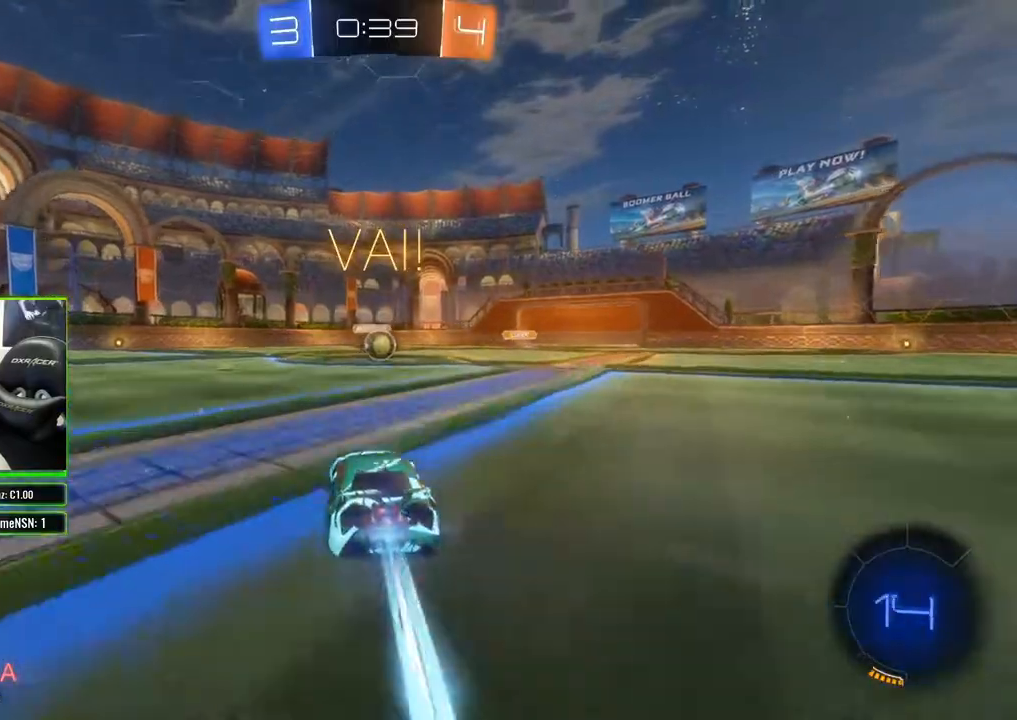
Gameplay with a controller (Xbox layout); each line is a JSON object with the inputs held at the frame after it (dt_ms = milliseconds from this image to that frame). "events" lists button and stick changes between this image and that frame as [ms after this image, input, new state], when the widget could be followed in between.
{"dt_ms": 500, "buttons": ["B", "R2"], "left_stick": "center", "right_stick": "center", "events": []}
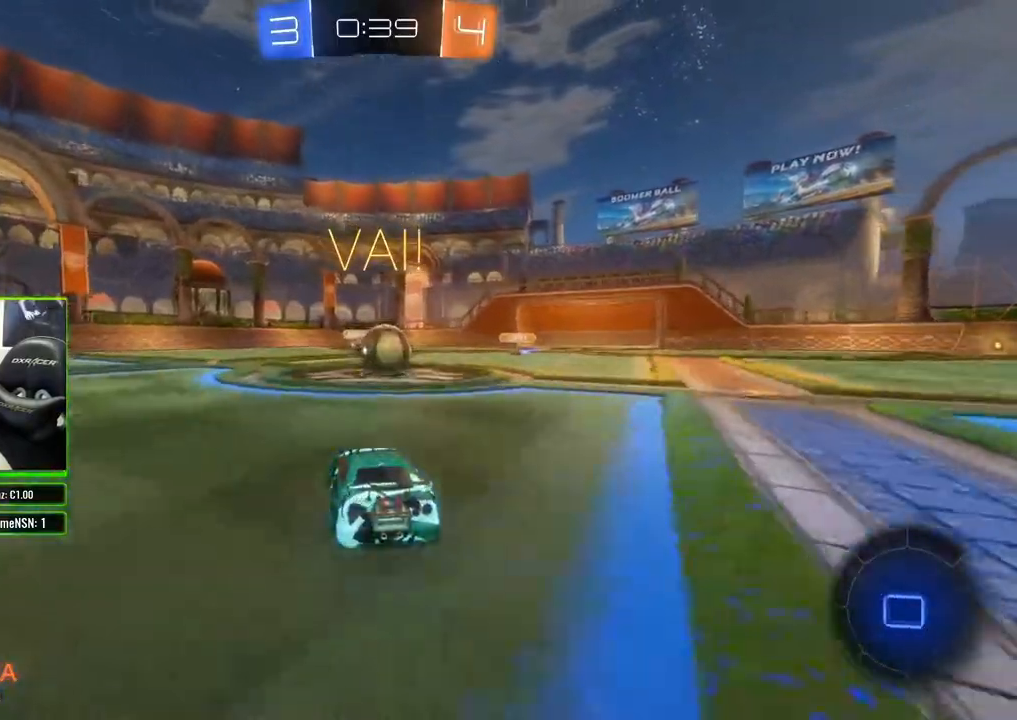
{"dt_ms": 500, "buttons": ["R2"], "left_stick": "up-right", "right_stick": "center", "events": [[33, "B", "up"], [250, "left_stick", "up-right"], [283, "A", "down"], [350, "A", "up"], [417, "A", "down"], [500, "A", "up"]]}
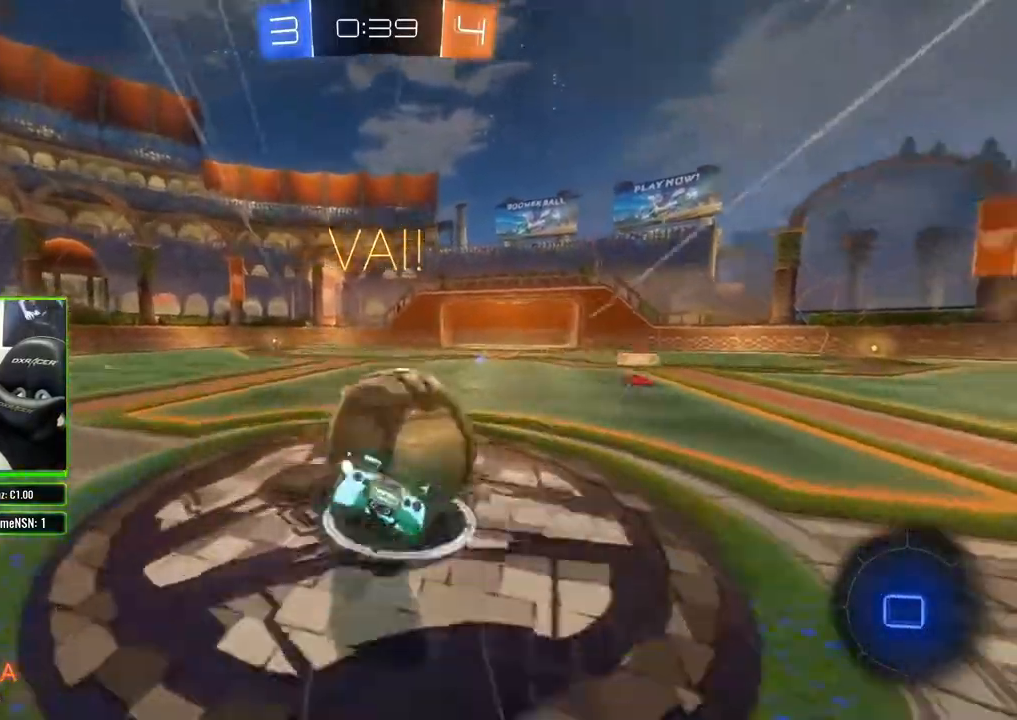
{"dt_ms": 1000, "buttons": ["R2"], "left_stick": "left", "right_stick": "right"}
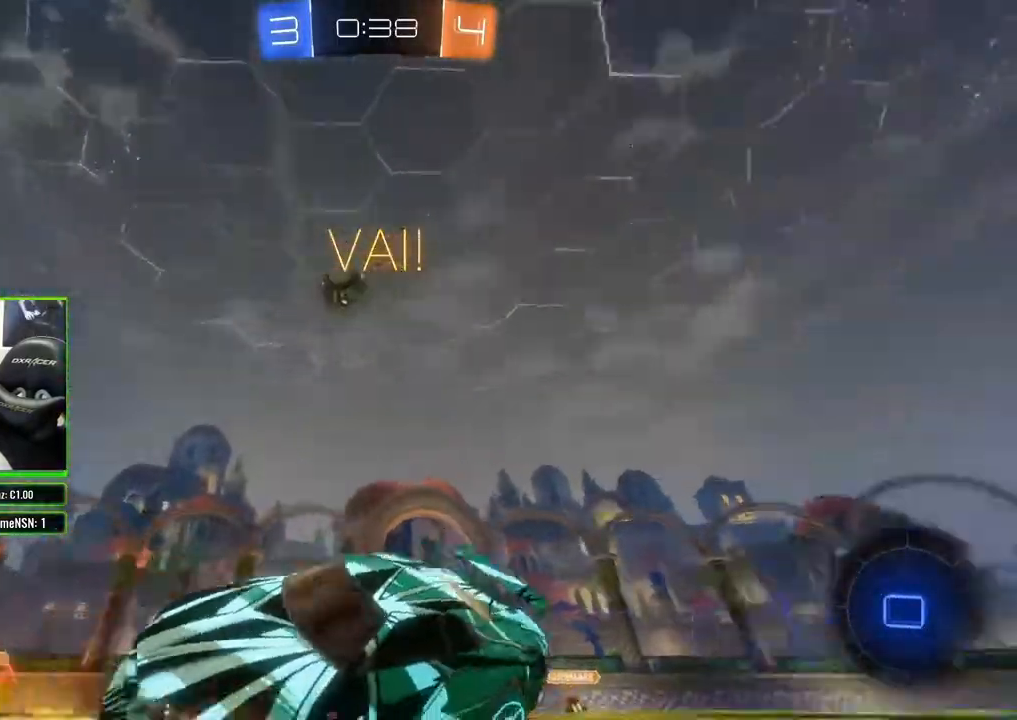
{"dt_ms": 500, "buttons": ["R2"], "left_stick": "left", "right_stick": "right", "events": []}
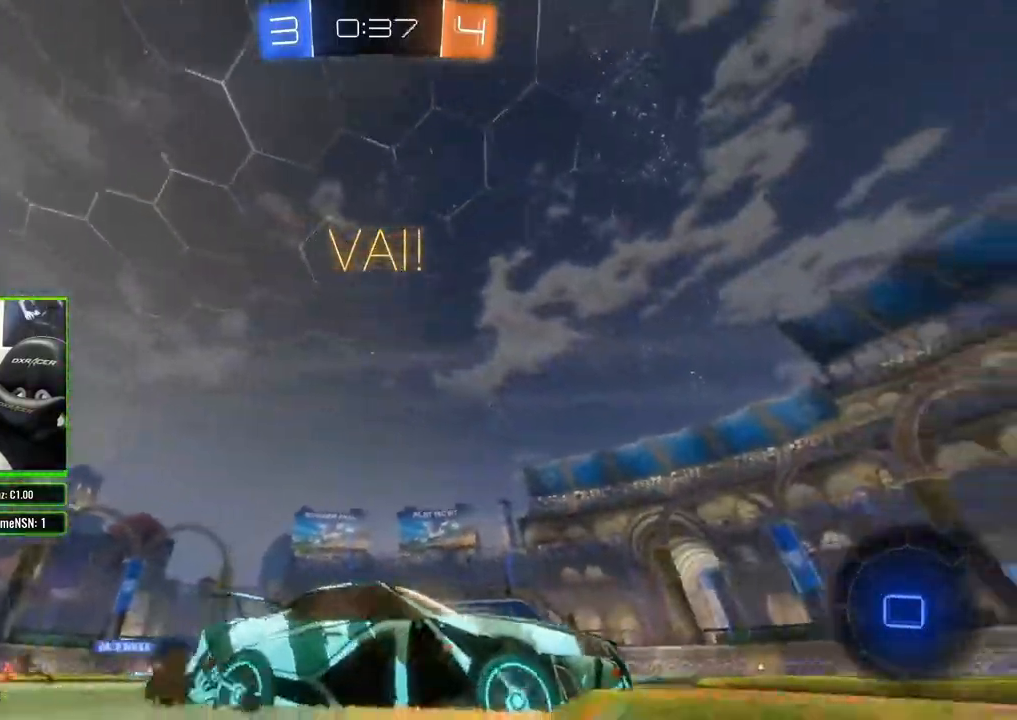
{"dt_ms": 500, "buttons": ["R2"], "left_stick": "center", "right_stick": "center", "events": [[200, "left_stick", "up-left"], [200, "right_stick", "center"], [267, "A", "down"], [450, "A", "up"], [450, "left_stick", "center"]]}
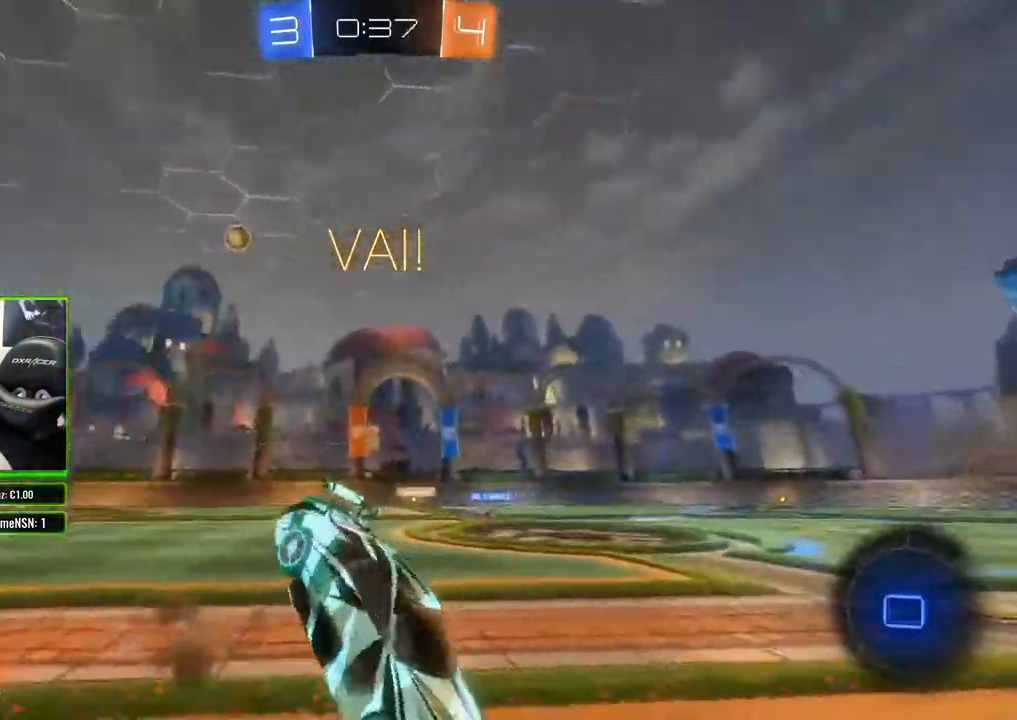
{"dt_ms": 500, "buttons": ["R2"], "left_stick": "center", "right_stick": "right", "events": [[133, "right_stick", "right"]]}
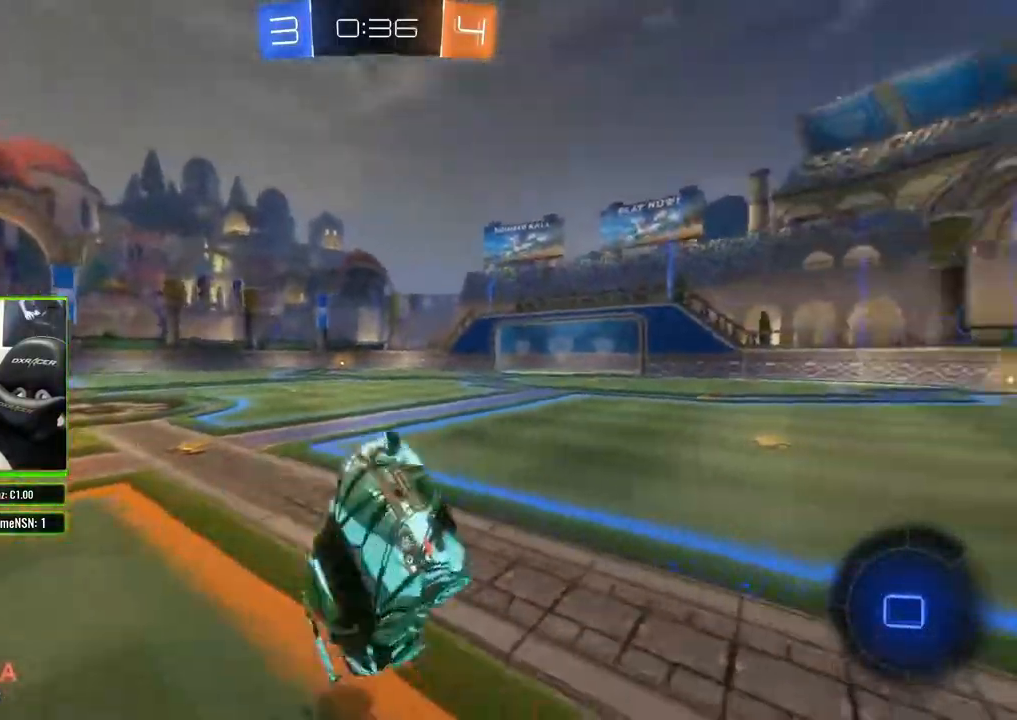
{"dt_ms": 500, "buttons": ["R2"], "left_stick": "center", "right_stick": "center", "events": [[33, "left_stick", "right"], [183, "right_stick", "center"], [333, "left_stick", "center"]]}
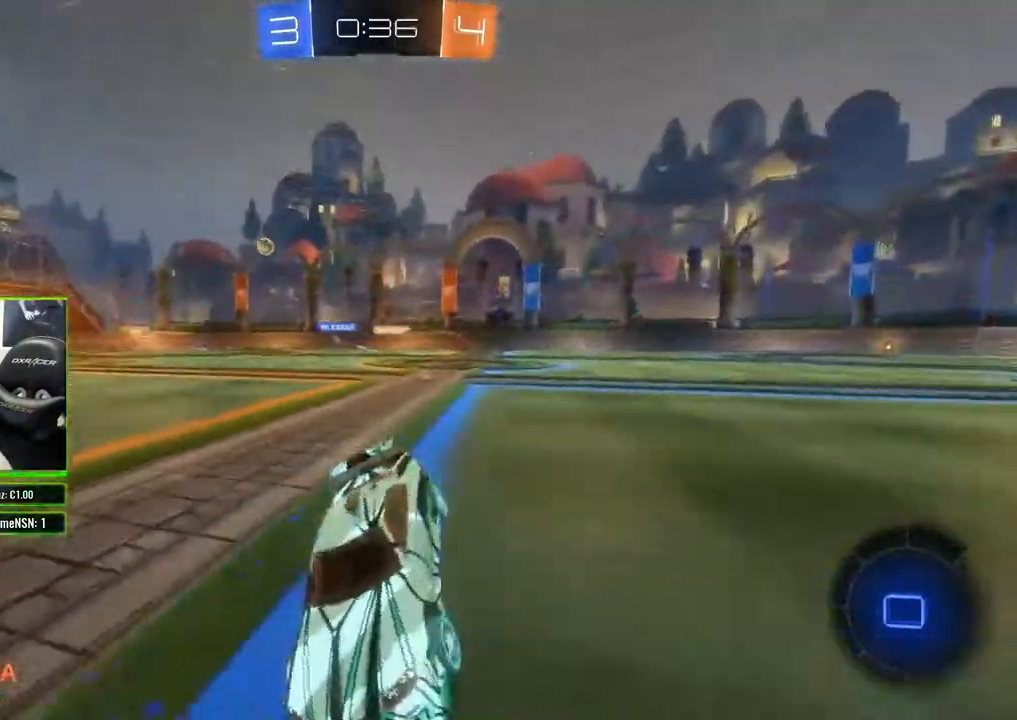
{"dt_ms": 500, "buttons": ["R2"], "left_stick": "left", "right_stick": "center"}
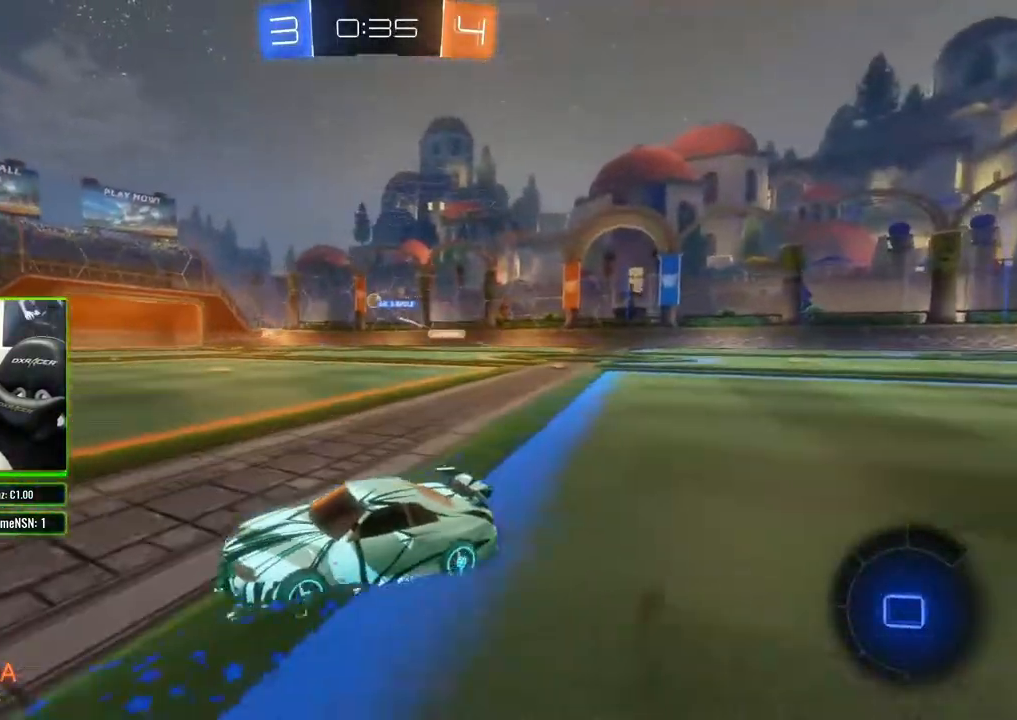
{"dt_ms": 500, "buttons": ["R2"], "left_stick": "left", "right_stick": "center", "events": [[50, "left_stick", "center"], [367, "left_stick", "left"]]}
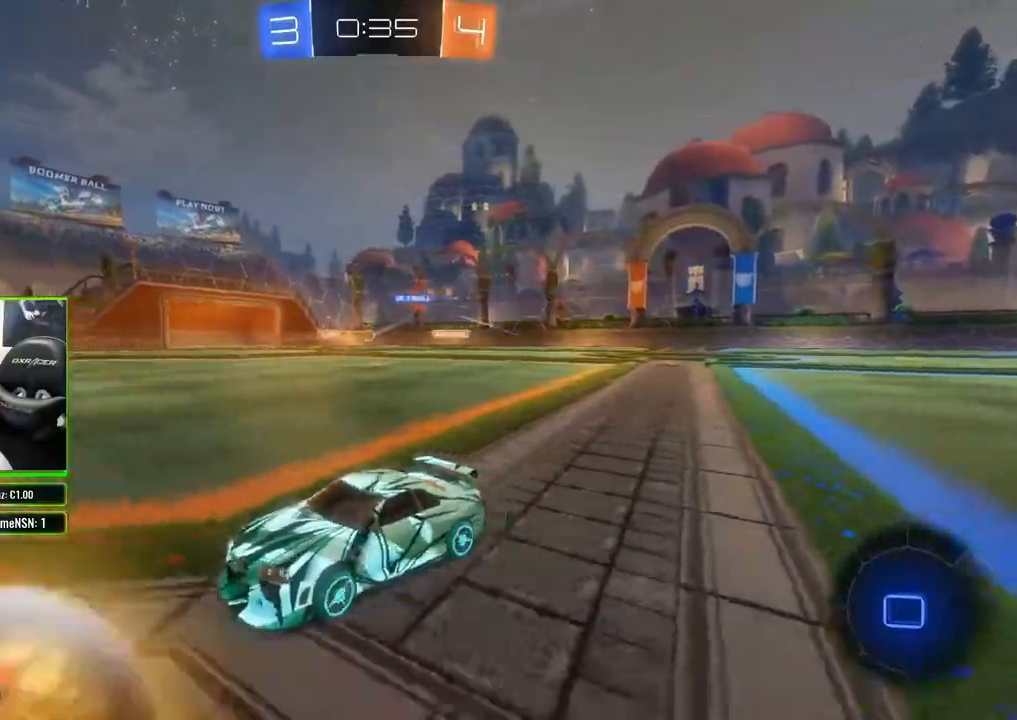
{"dt_ms": 500, "buttons": ["R2"], "left_stick": "right", "right_stick": "center", "events": [[200, "left_stick", "right"], [267, "X", "down"], [433, "X", "up"]]}
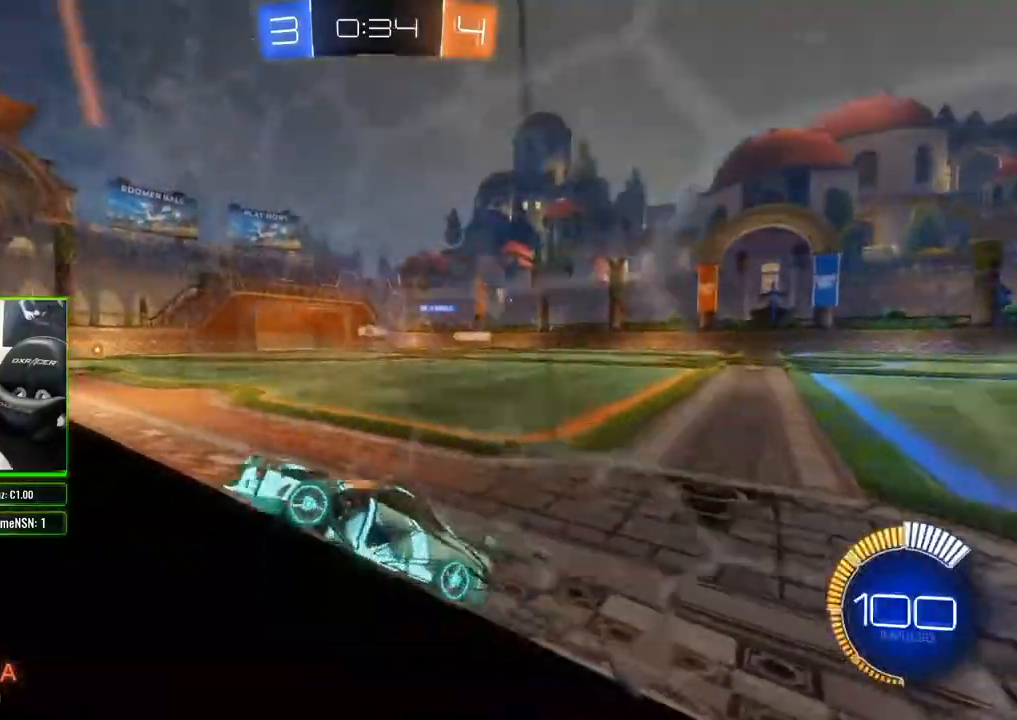
{"dt_ms": 500, "buttons": ["R2"], "left_stick": "right", "right_stick": "center", "events": []}
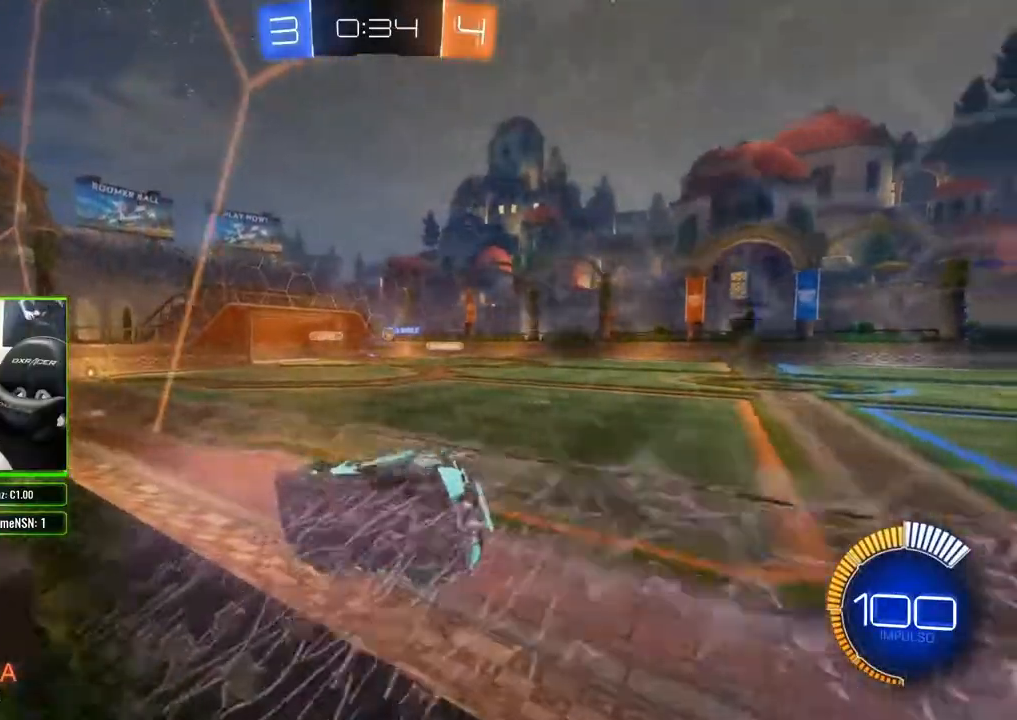
{"dt_ms": 500, "buttons": ["B", "R2"], "left_stick": "right", "right_stick": "center", "events": [[33, "B", "down"]]}
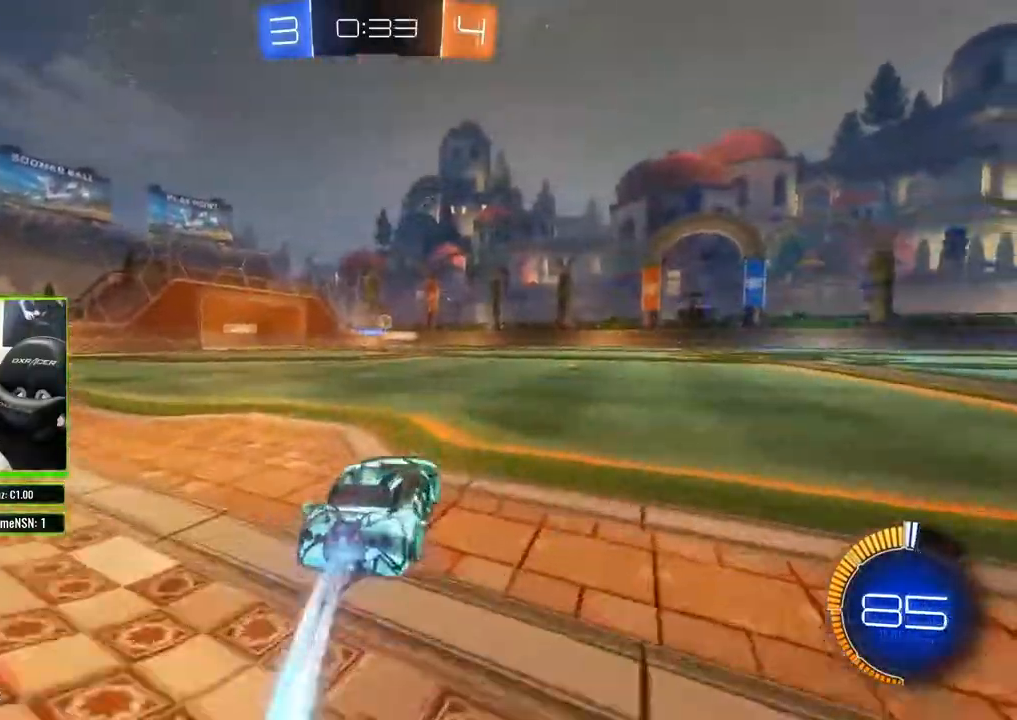
{"dt_ms": 500, "buttons": ["R2"], "left_stick": "right", "right_stick": "center", "events": [[400, "B", "up"]]}
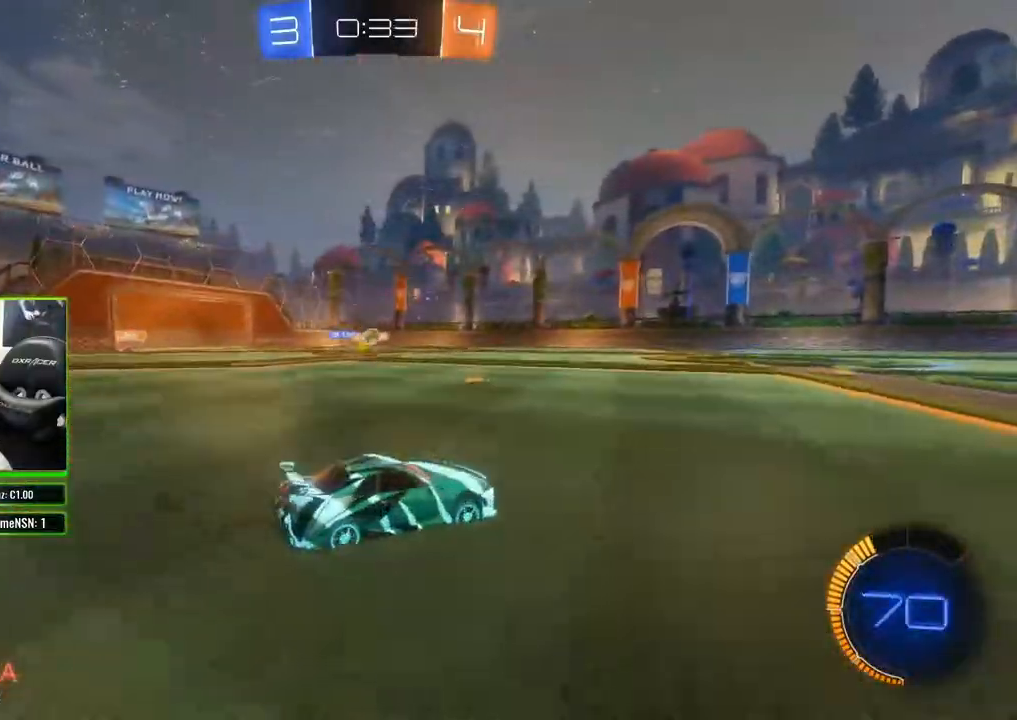
{"dt_ms": 500, "buttons": ["B", "R2"], "left_stick": "left", "right_stick": "center", "events": [[17, "left_stick", "center"], [317, "B", "down"], [317, "left_stick", "left"]]}
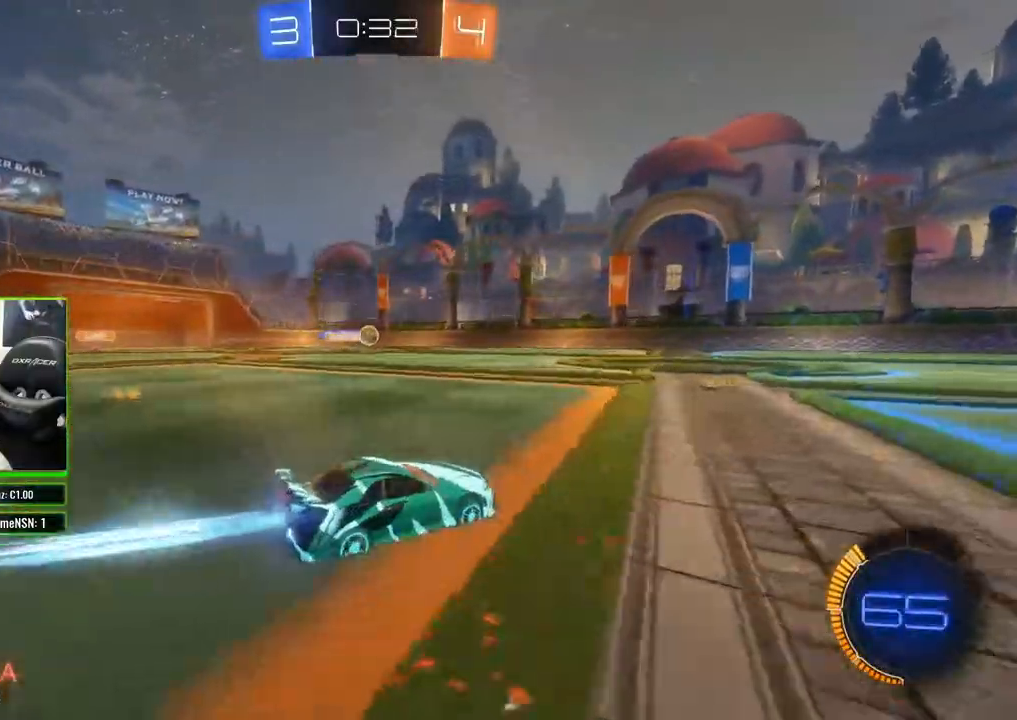
{"dt_ms": 500, "buttons": ["B", "R2"], "left_stick": "center", "right_stick": "center", "events": [[233, "left_stick", "center"], [283, "left_stick", "left"], [400, "left_stick", "center"]]}
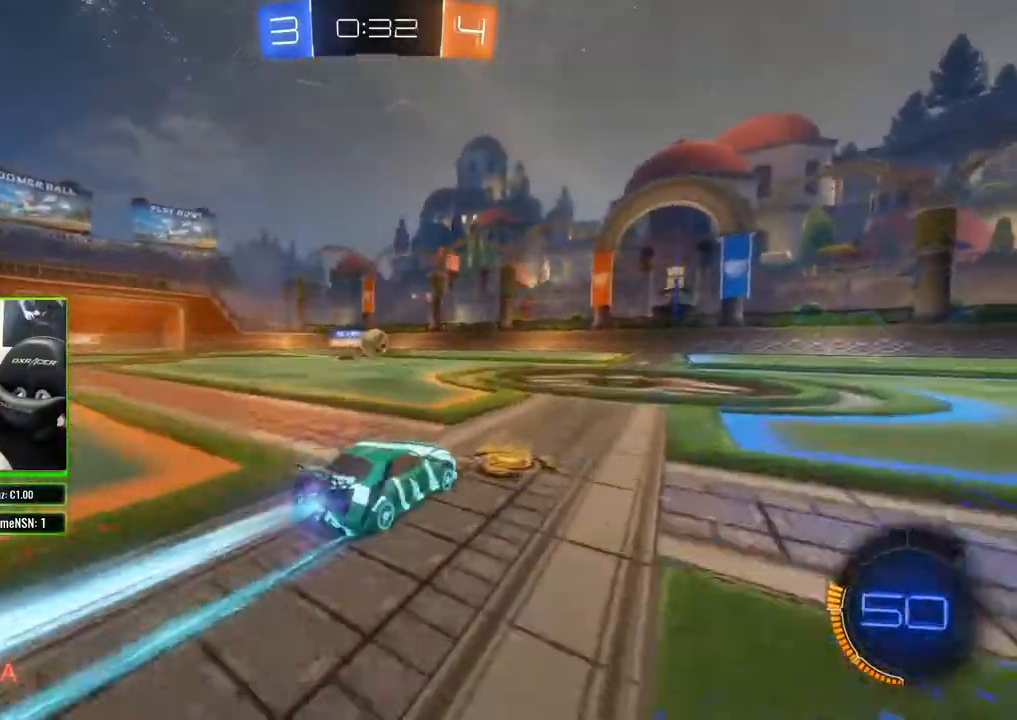
{"dt_ms": 500, "buttons": ["R2"], "left_stick": "center", "right_stick": "center", "events": [[467, "B", "up"]]}
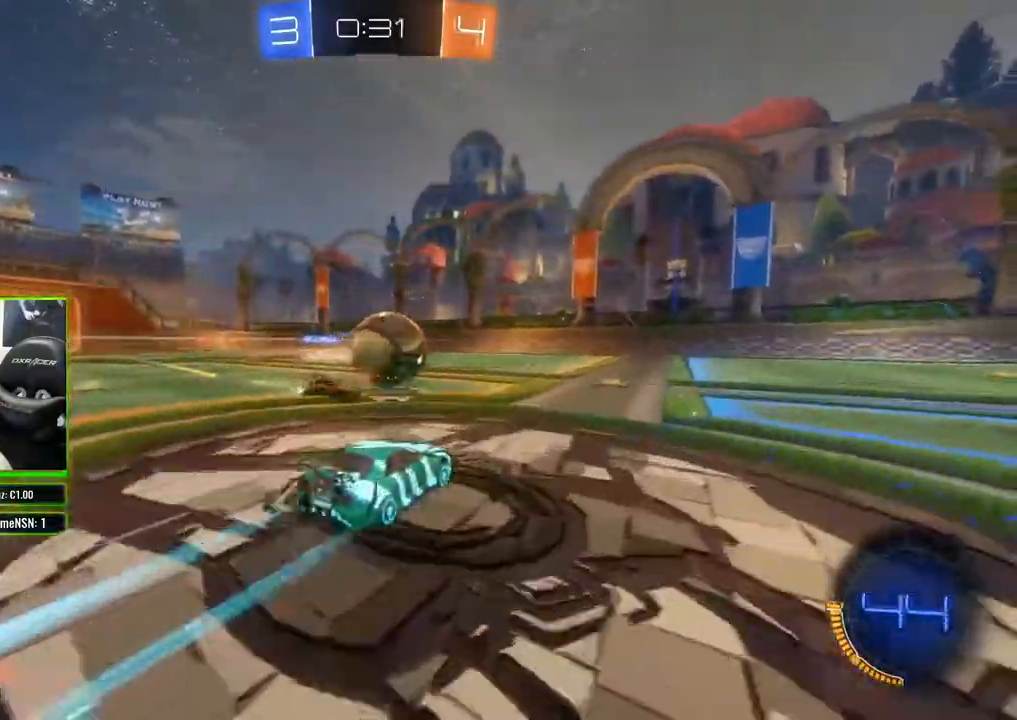
{"dt_ms": 500, "buttons": ["R2"], "left_stick": "center", "right_stick": "center", "events": [[50, "A", "down"], [100, "A", "up"], [117, "left_stick", "right"], [250, "left_stick", "center"]]}
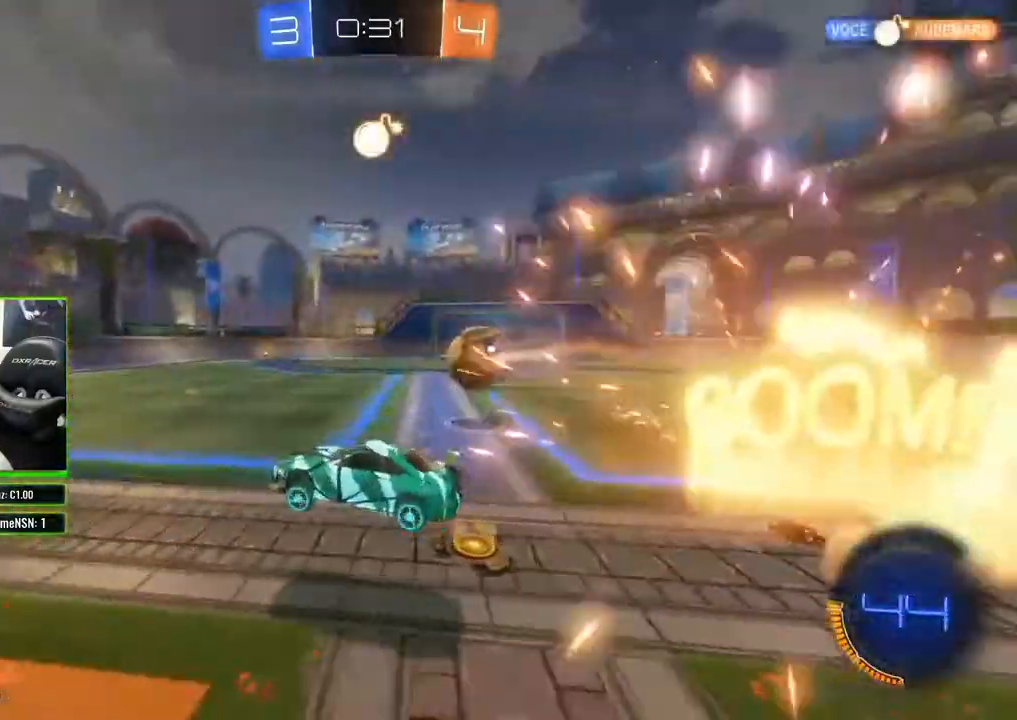
{"dt_ms": 500, "buttons": ["R2"], "left_stick": "center", "right_stick": "center", "events": [[250, "left_stick", "left"], [500, "left_stick", "center"]]}
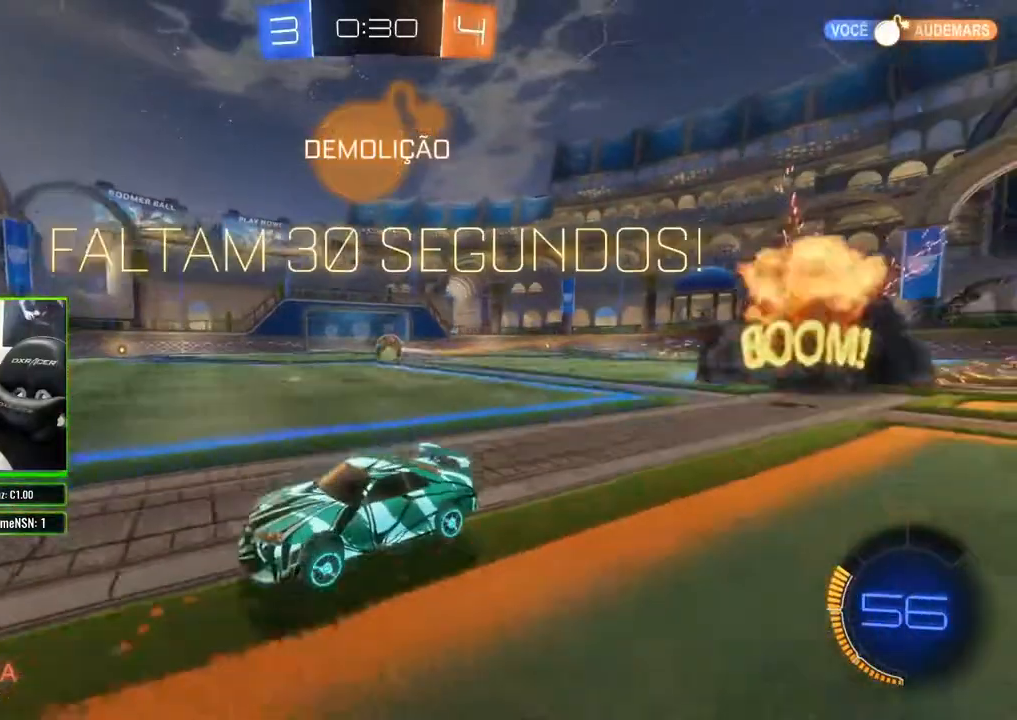
{"dt_ms": 500, "buttons": ["B", "R2"], "left_stick": "right", "right_stick": "center", "events": [[167, "left_stick", "right"], [350, "B", "down"]]}
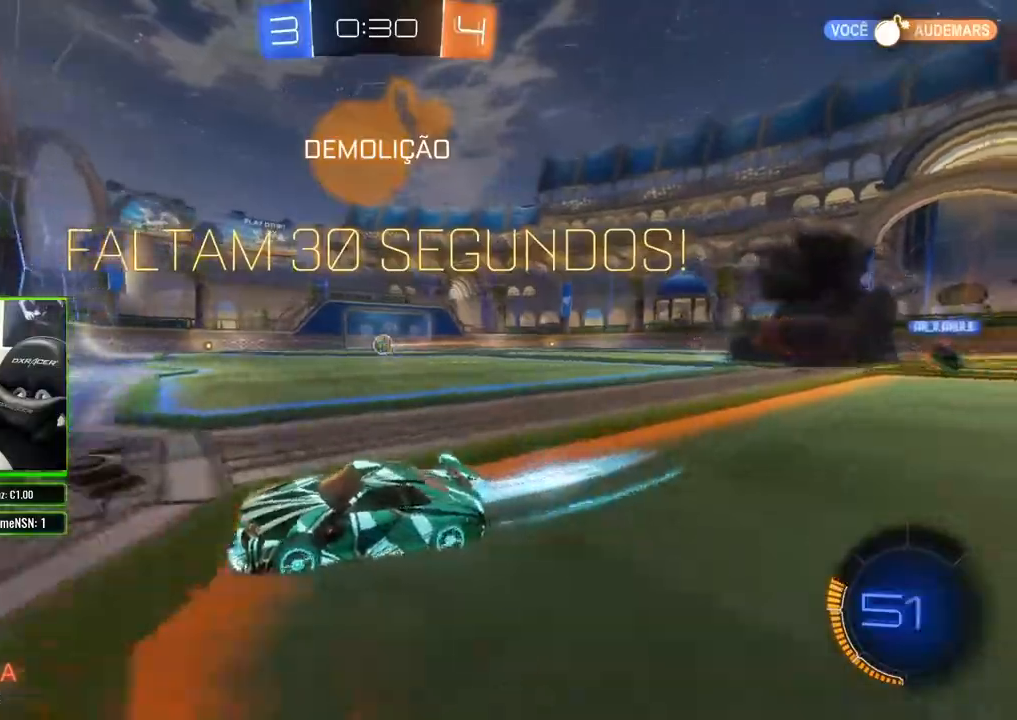
{"dt_ms": 500, "buttons": ["B", "R2"], "left_stick": "right", "right_stick": "center", "events": []}
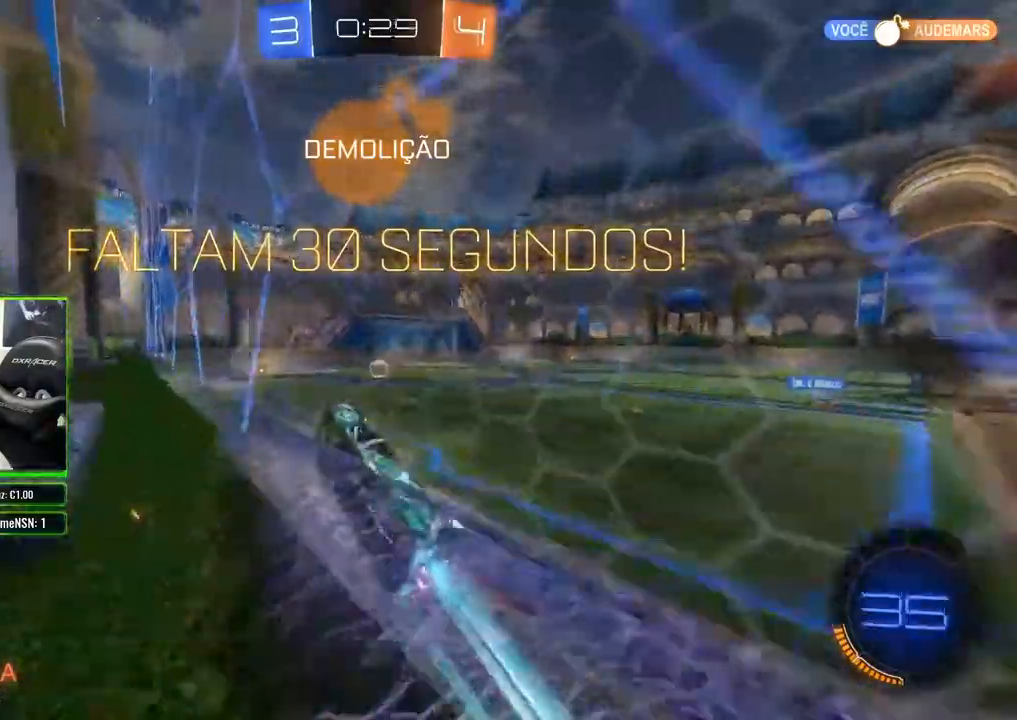
{"dt_ms": 500, "buttons": ["B", "R2"], "left_stick": "center", "right_stick": "center", "events": [[117, "left_stick", "center"], [183, "DPAD_DOWN", "down"], [267, "DPAD_DOWN", "up"], [400, "DPAD_DOWN", "down"], [433, "DPAD_DOWN", "up"]]}
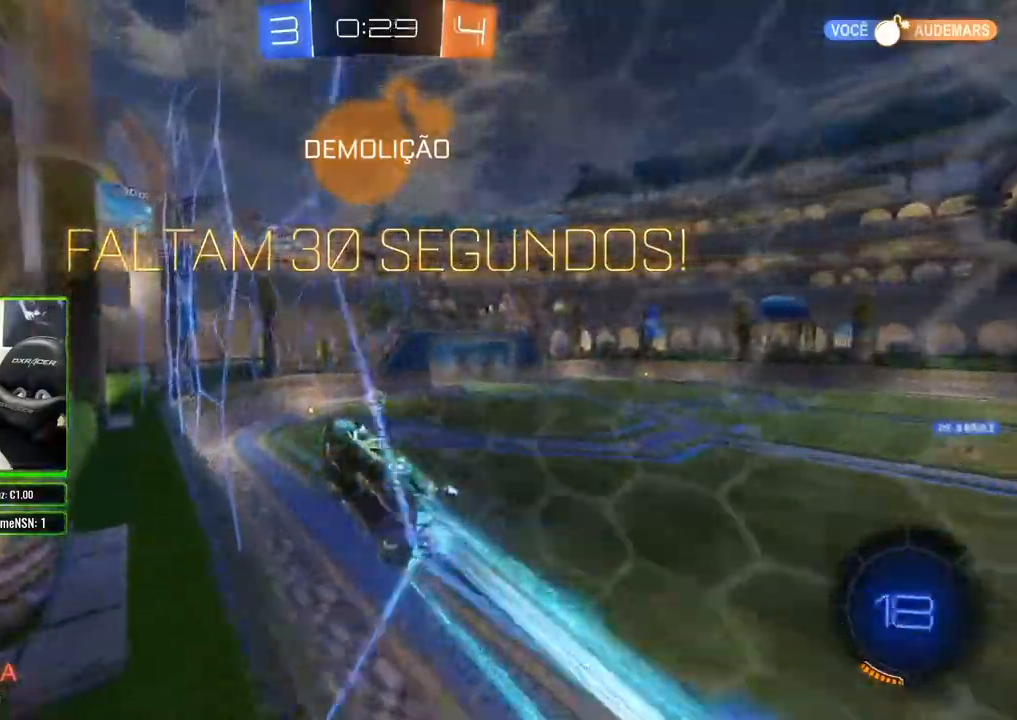
{"dt_ms": 500, "buttons": ["B", "R2"], "left_stick": "down-right", "right_stick": "center", "events": [[250, "left_stick", "down-right"]]}
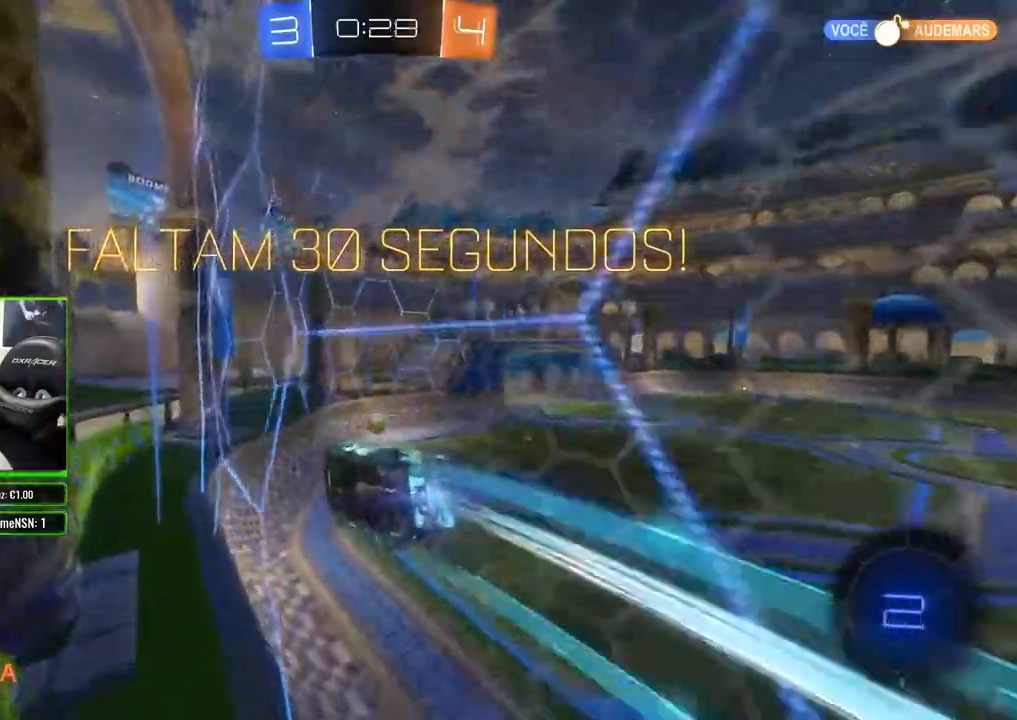
{"dt_ms": 500, "buttons": ["R2"], "left_stick": "center", "right_stick": "center", "events": [[150, "B", "up"], [167, "left_stick", "right"], [367, "left_stick", "center"]]}
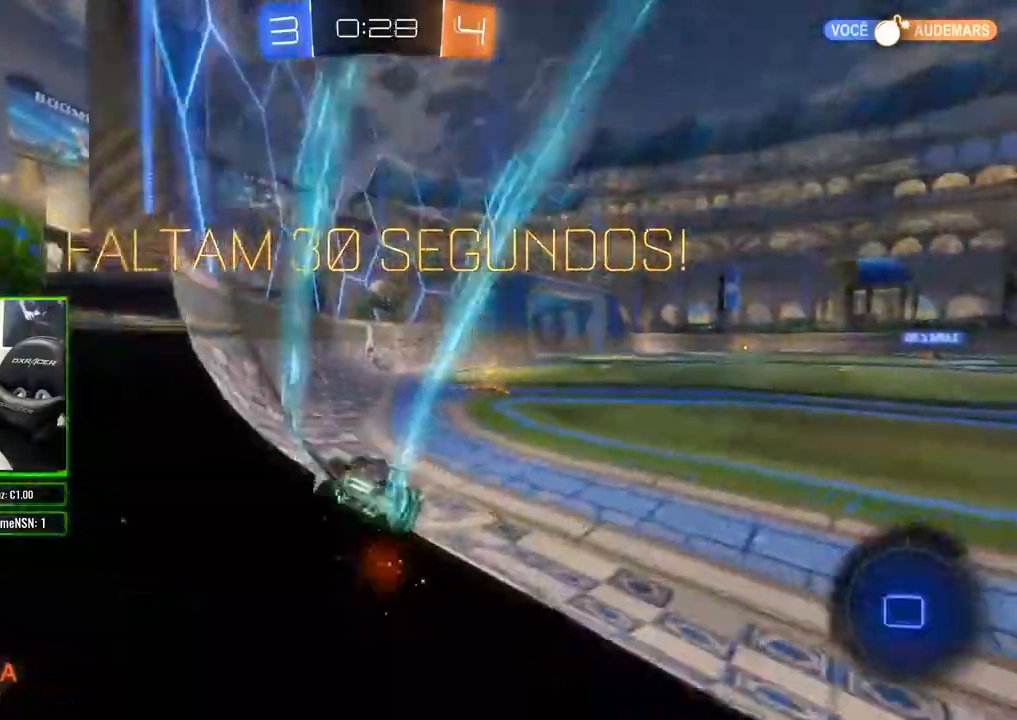
{"dt_ms": 500, "buttons": ["X", "R2"], "left_stick": "left", "right_stick": "center", "events": [[33, "left_stick", "right"], [183, "left_stick", "center"], [250, "left_stick", "right"], [350, "X", "down"], [350, "left_stick", "left"]]}
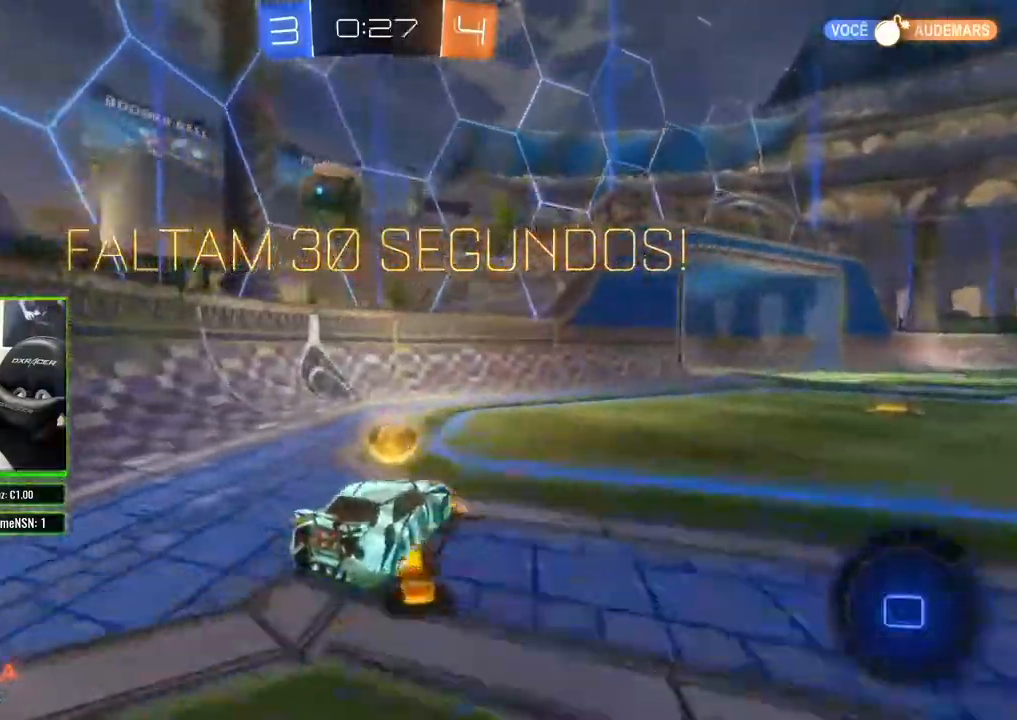
{"dt_ms": 500, "buttons": ["R2"], "left_stick": "right", "right_stick": "center", "events": [[350, "left_stick", "center"], [367, "X", "up"], [400, "left_stick", "right"]]}
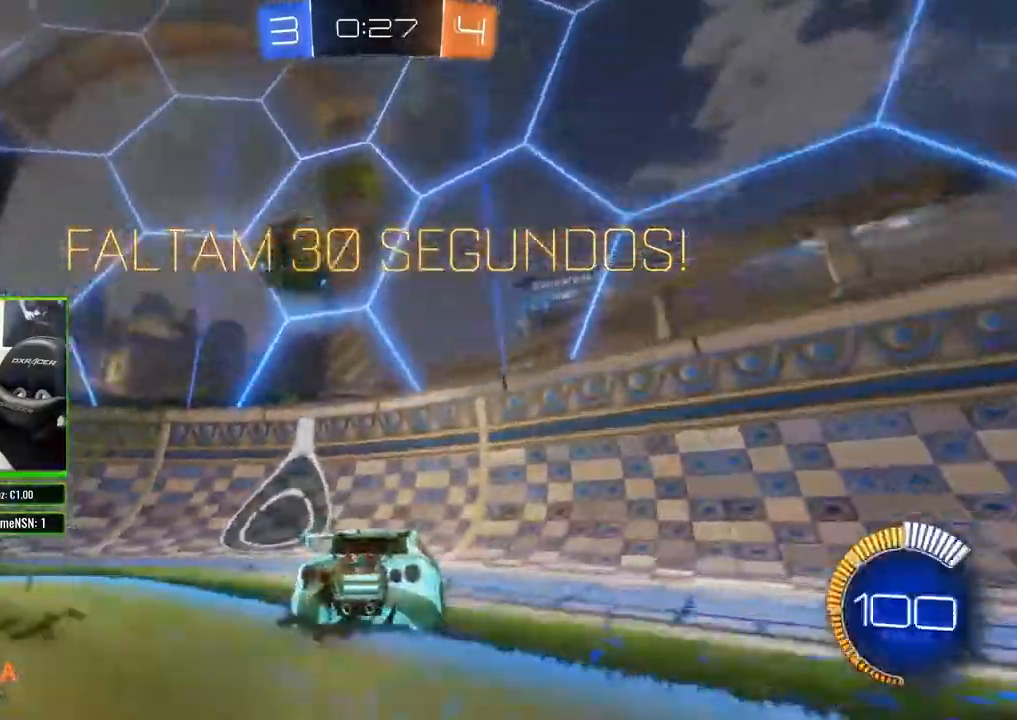
{"dt_ms": 500, "buttons": ["R2"], "left_stick": "right", "right_stick": "center", "events": [[133, "left_stick", "center"], [483, "left_stick", "right"]]}